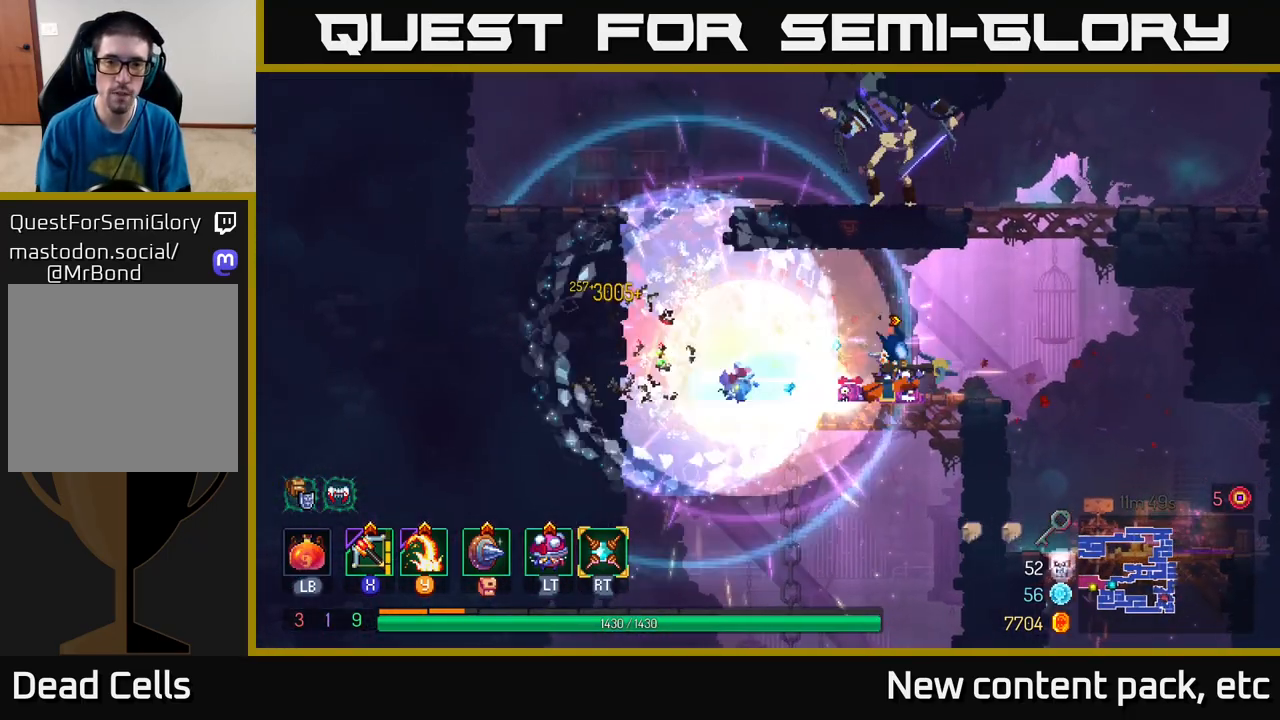
Gameplay with a controller (Xbox layout); each line is a JSON object with the inputs held at the frame after it. "events" lists button and stick changes between this image and that frame as [ms after this image, input, new state], when the widget could be followed in between.
{"buttons": ["X"], "left_stick": "left", "right_stick": "center", "events": [[150, "A", "down"], [233, "A", "up"], [250, "left_stick", "left"], [283, "A", "down"], [433, "A", "up"], [500, "X", "down"]]}
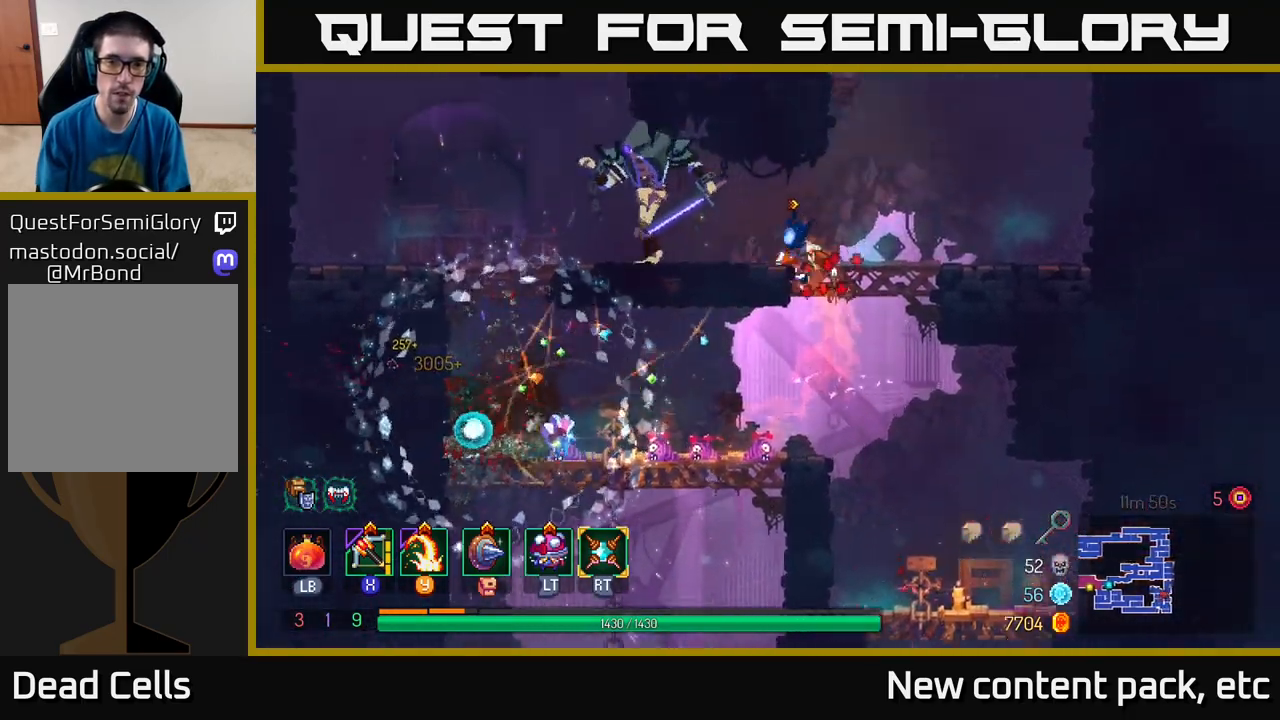
{"buttons": [], "left_stick": "left", "right_stick": "center", "events": [[67, "X", "up"]]}
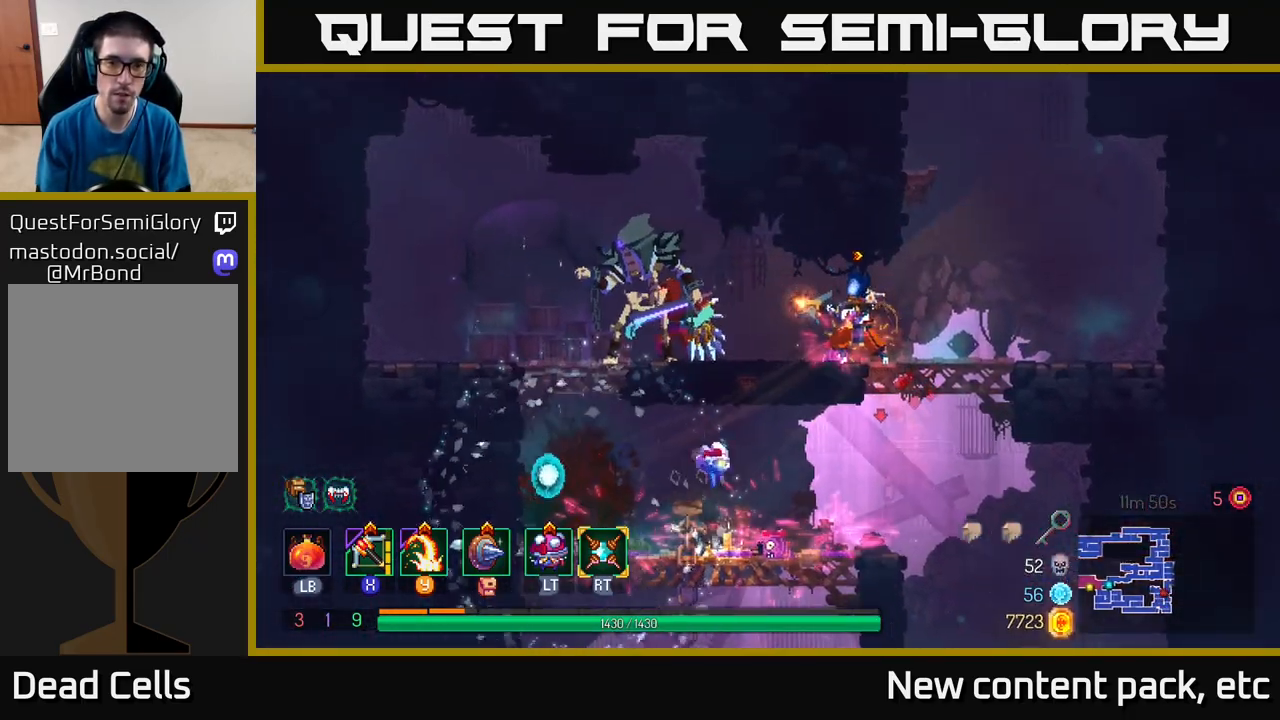
{"buttons": [], "left_stick": "left", "right_stick": "center", "events": [[417, "Y", "down"], [483, "Y", "up"]]}
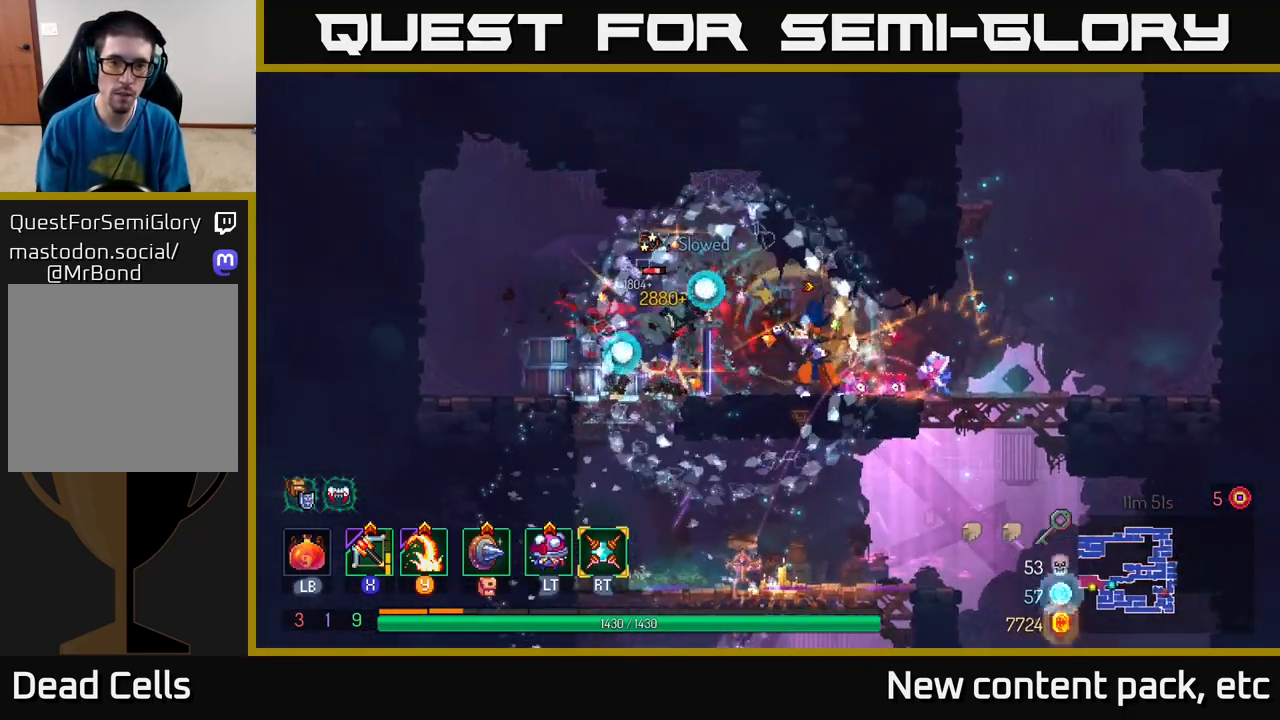
{"buttons": [], "left_stick": "left", "right_stick": "center", "events": []}
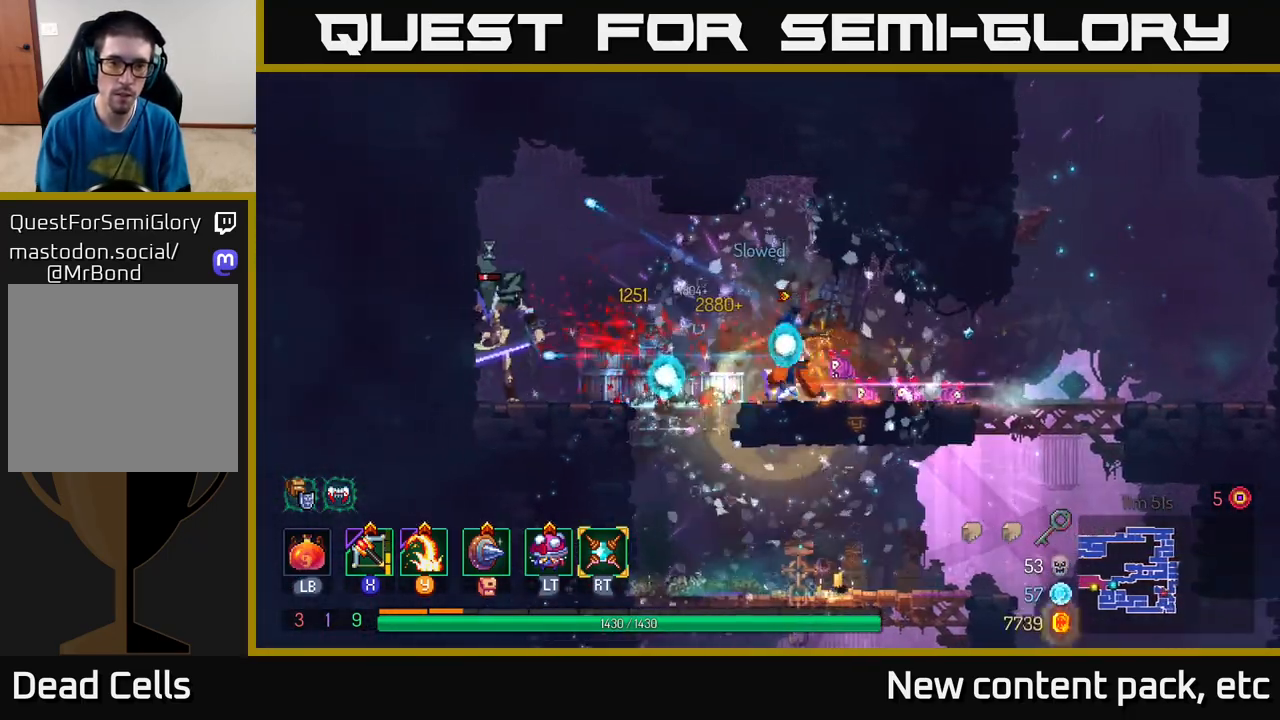
{"buttons": [], "left_stick": "down-left", "right_stick": "center", "events": [[50, "X", "down"], [133, "X", "up"], [400, "left_stick", "down-left"]]}
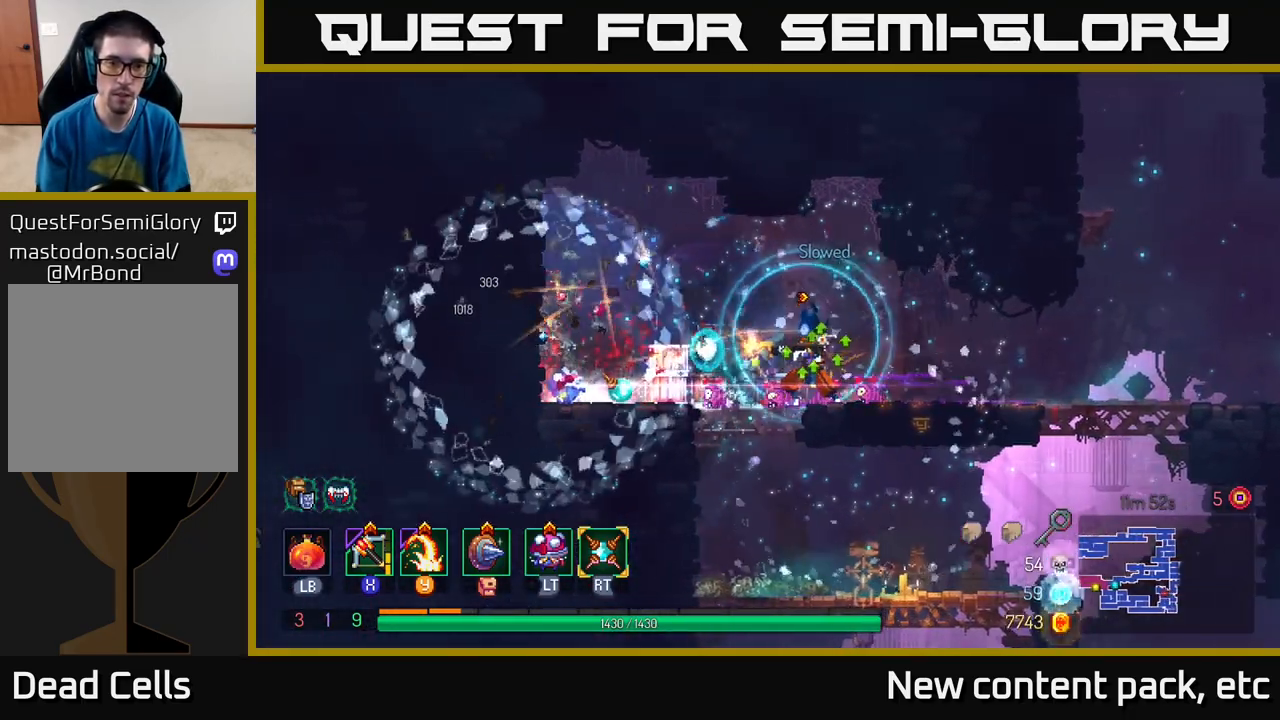
{"buttons": [], "left_stick": "right", "right_stick": "center", "events": [[217, "left_stick", "right"], [400, "B", "down"], [500, "B", "up"]]}
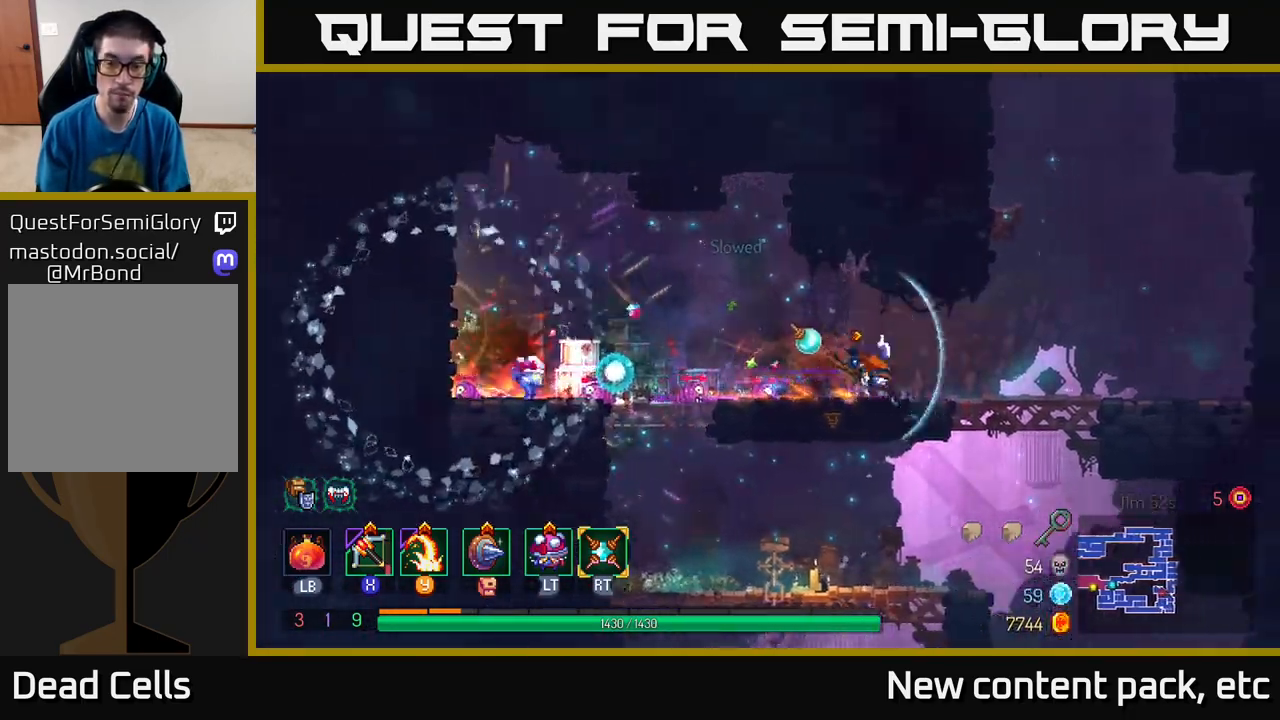
{"buttons": ["A"], "left_stick": "left", "right_stick": "center", "events": [[250, "A", "down"], [317, "left_stick", "up"], [333, "A", "up"], [383, "left_stick", "left"], [400, "A", "down"]]}
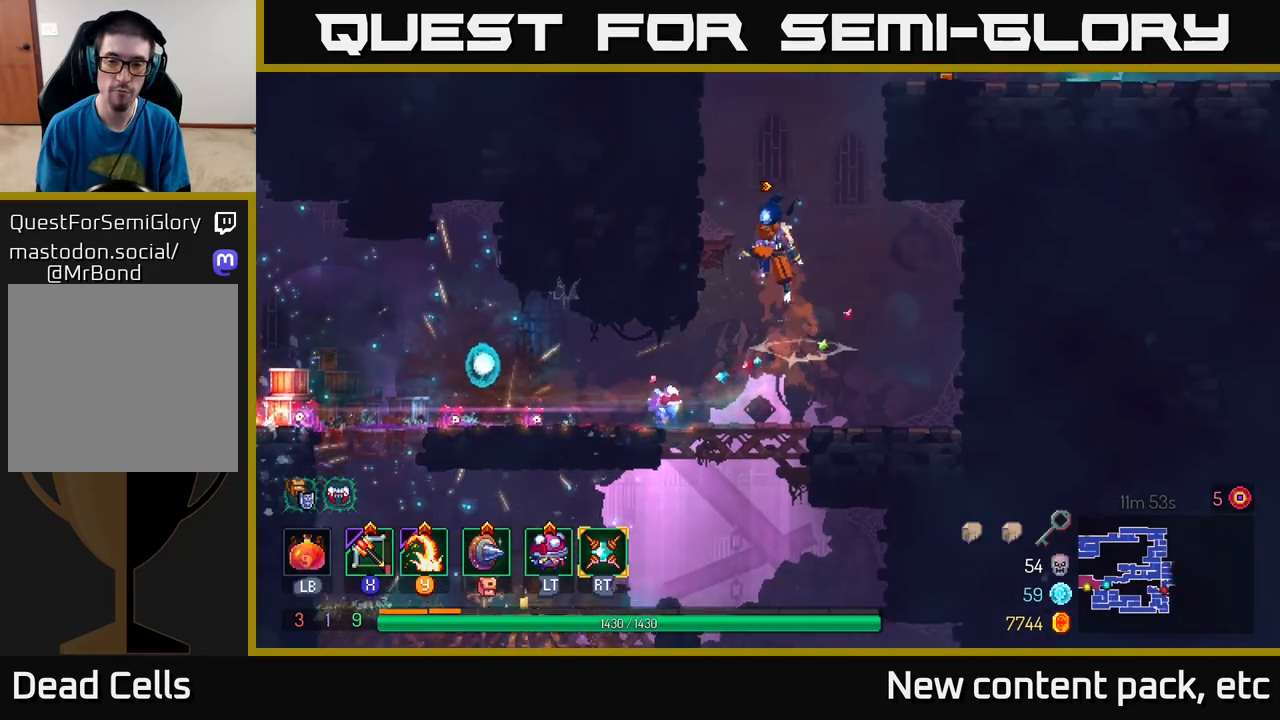
{"buttons": ["A"], "left_stick": "center", "right_stick": "center", "events": [[33, "A", "up"], [250, "left_stick", "center"], [500, "A", "down"]]}
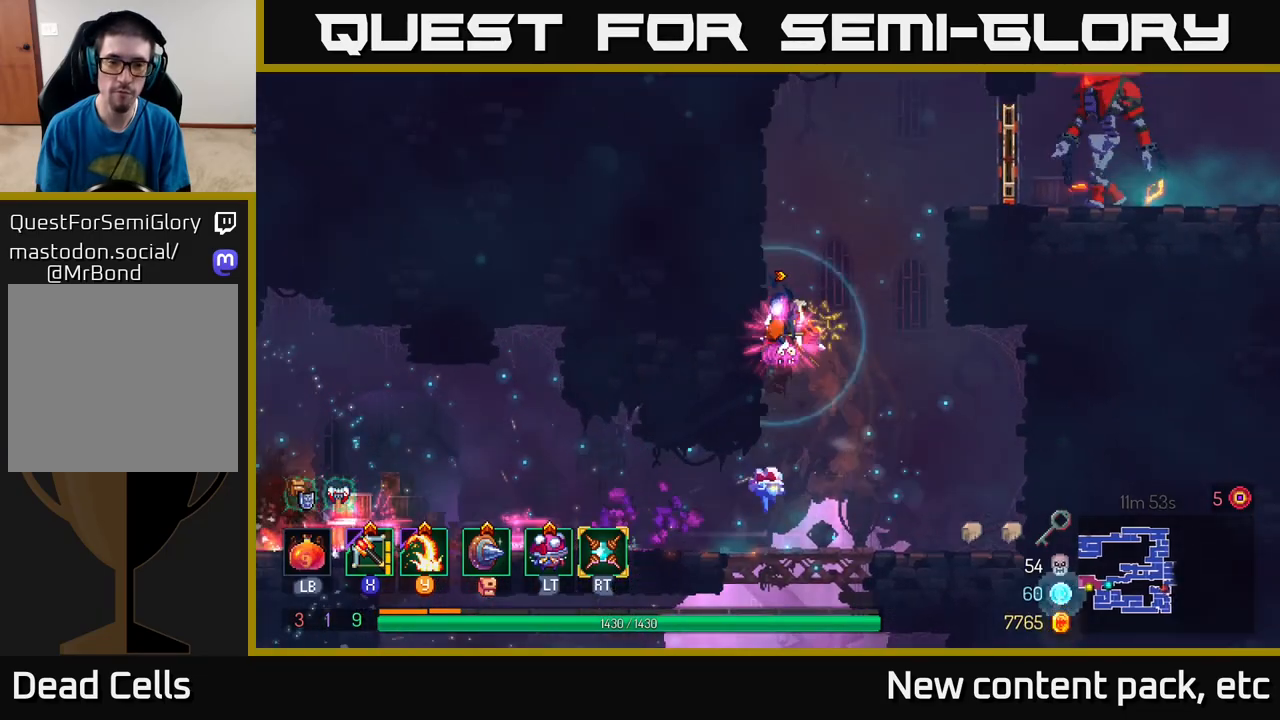
{"buttons": [], "left_stick": "right", "right_stick": "center", "events": [[50, "left_stick", "right"], [117, "A", "up"], [183, "A", "down"], [317, "A", "up"]]}
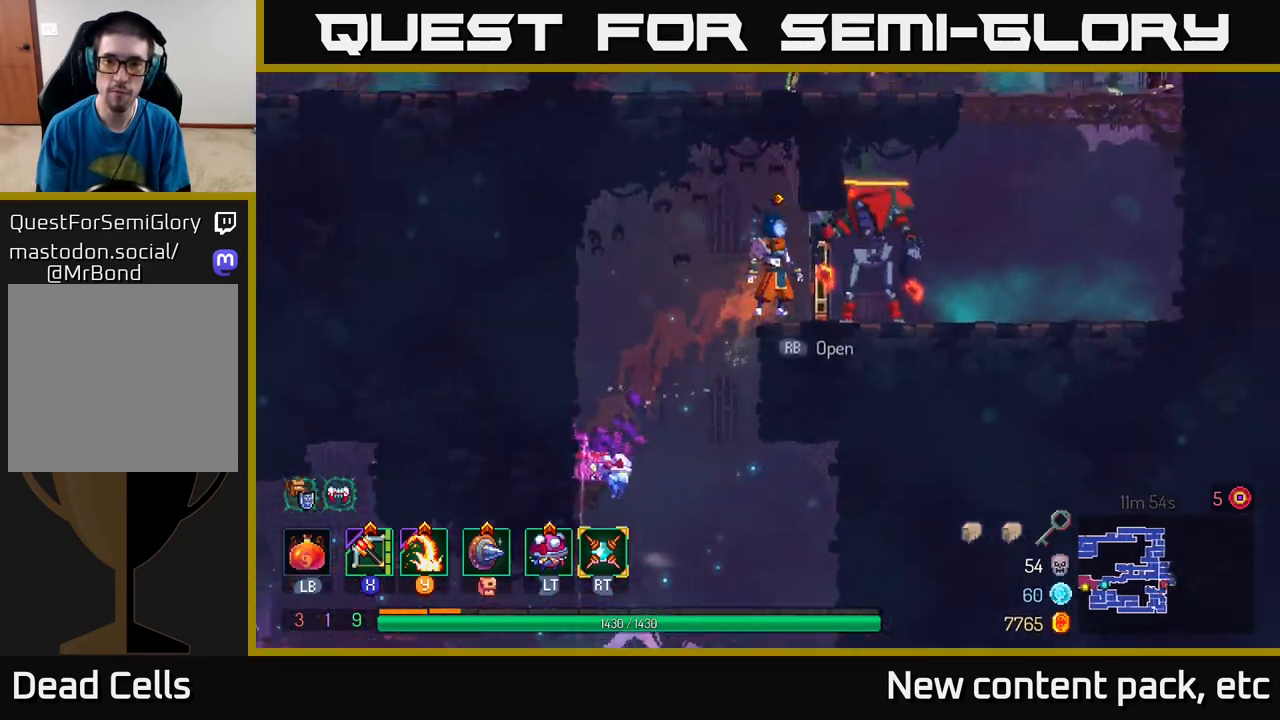
{"buttons": [], "left_stick": "center", "right_stick": "center", "events": [[50, "B", "down"], [167, "B", "up"], [350, "Y", "down"], [433, "Y", "up"], [483, "left_stick", "center"]]}
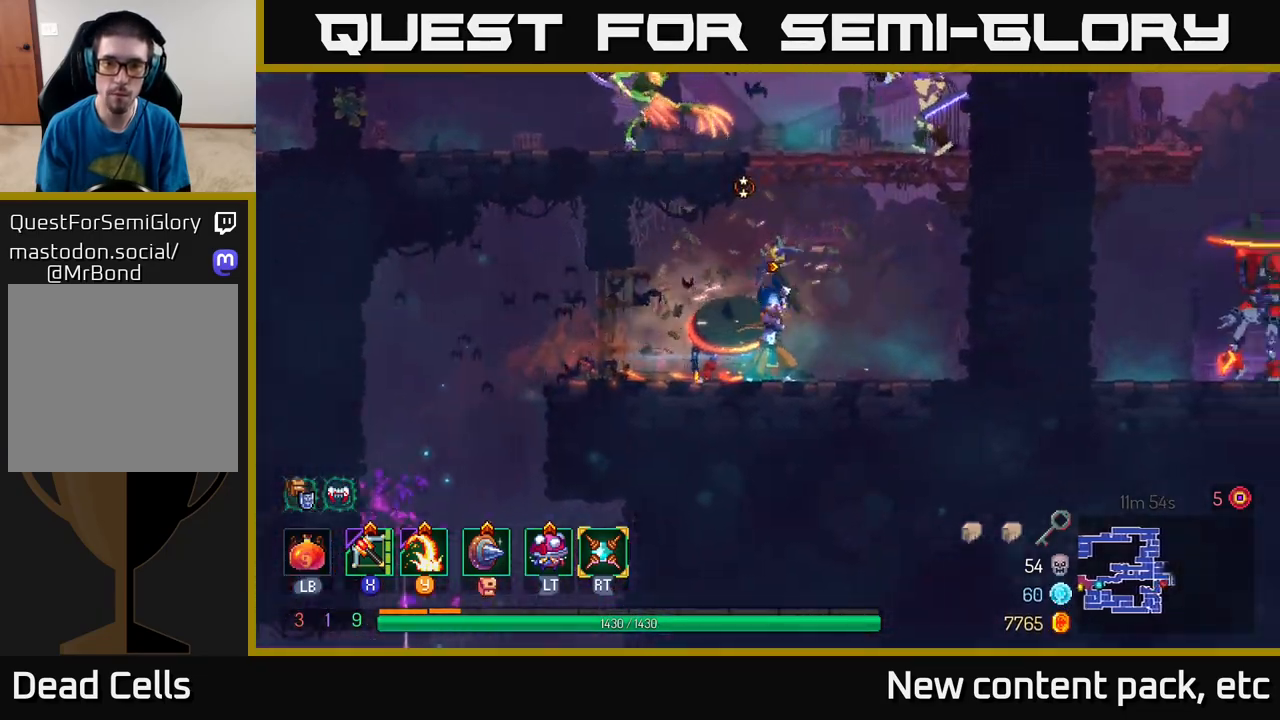
{"buttons": [], "left_stick": "left", "right_stick": "center", "events": [[33, "left_stick", "down-left"], [167, "left_stick", "left"], [383, "left_stick", "center"], [400, "X", "down"], [450, "left_stick", "left"], [500, "X", "up"]]}
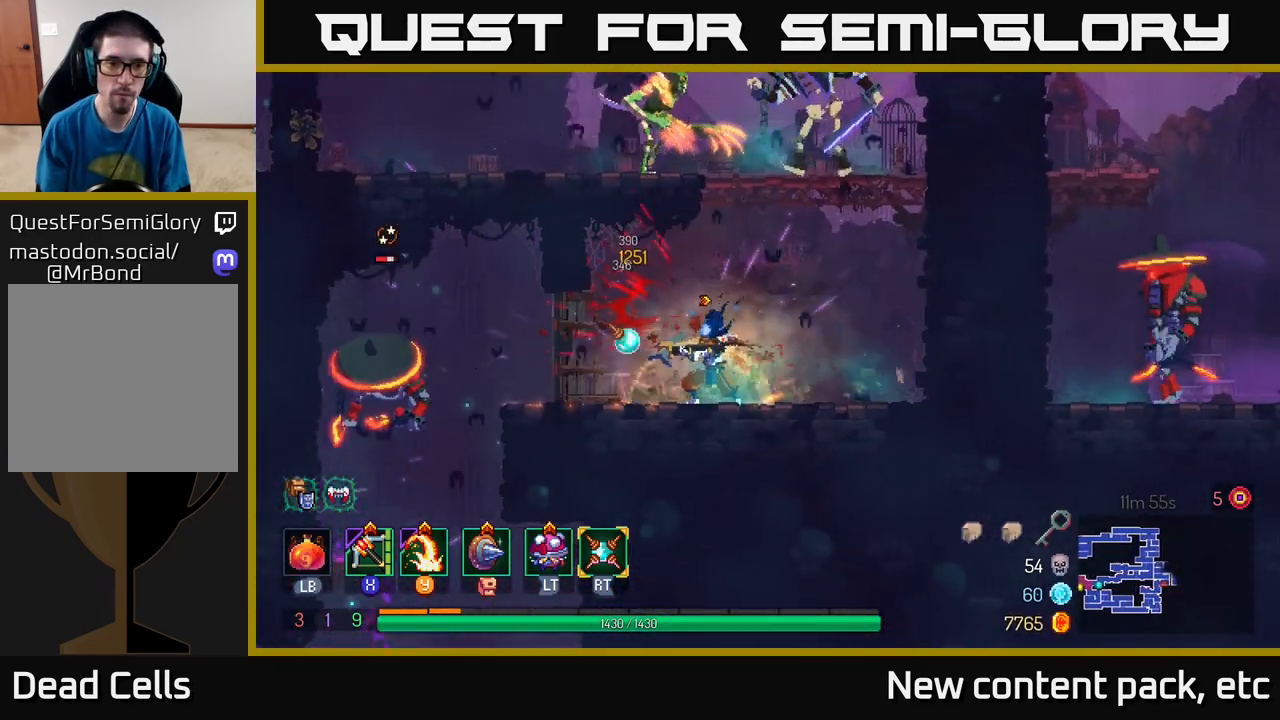
{"buttons": [], "left_stick": "up-right", "right_stick": "center", "events": [[167, "left_stick", "down"], [283, "left_stick", "right"], [350, "left_stick", "up-right"]]}
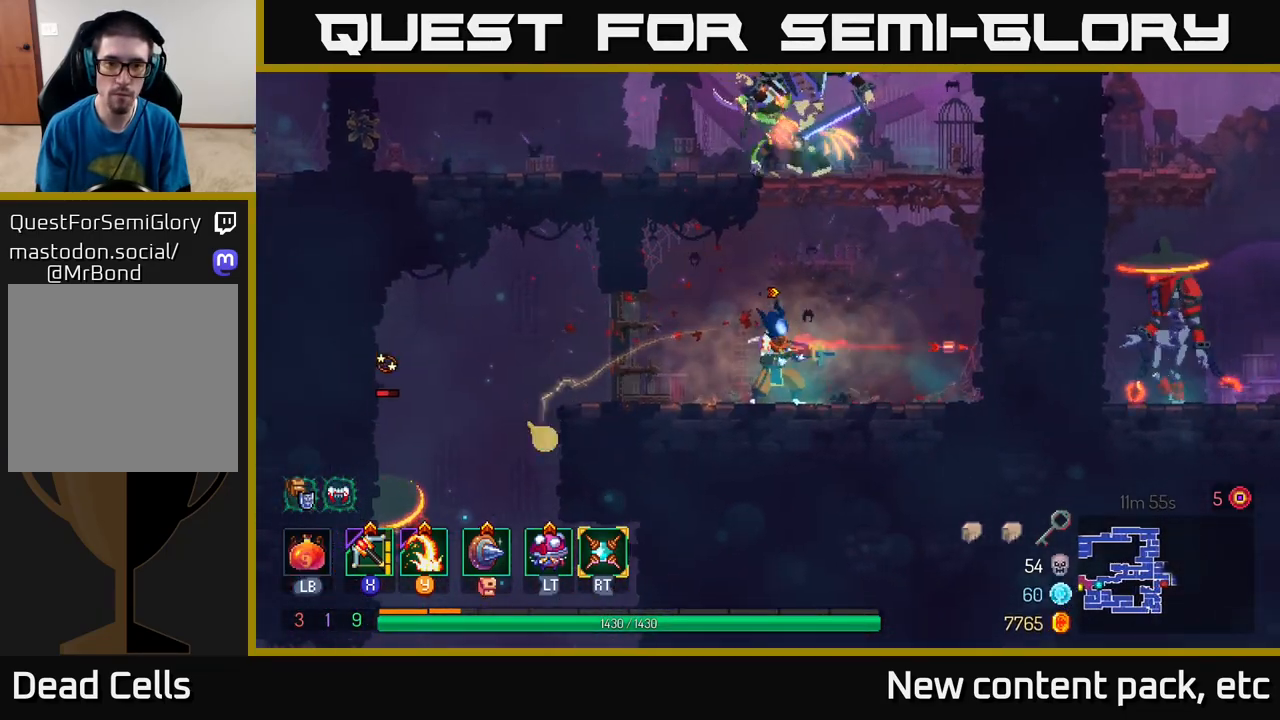
{"buttons": ["Y"], "left_stick": "left", "right_stick": "center", "events": [[50, "left_stick", "right"], [133, "A", "down"], [233, "A", "up"], [283, "A", "down"], [300, "left_stick", "up"], [350, "left_stick", "left"], [400, "A", "up"], [450, "Y", "down"]]}
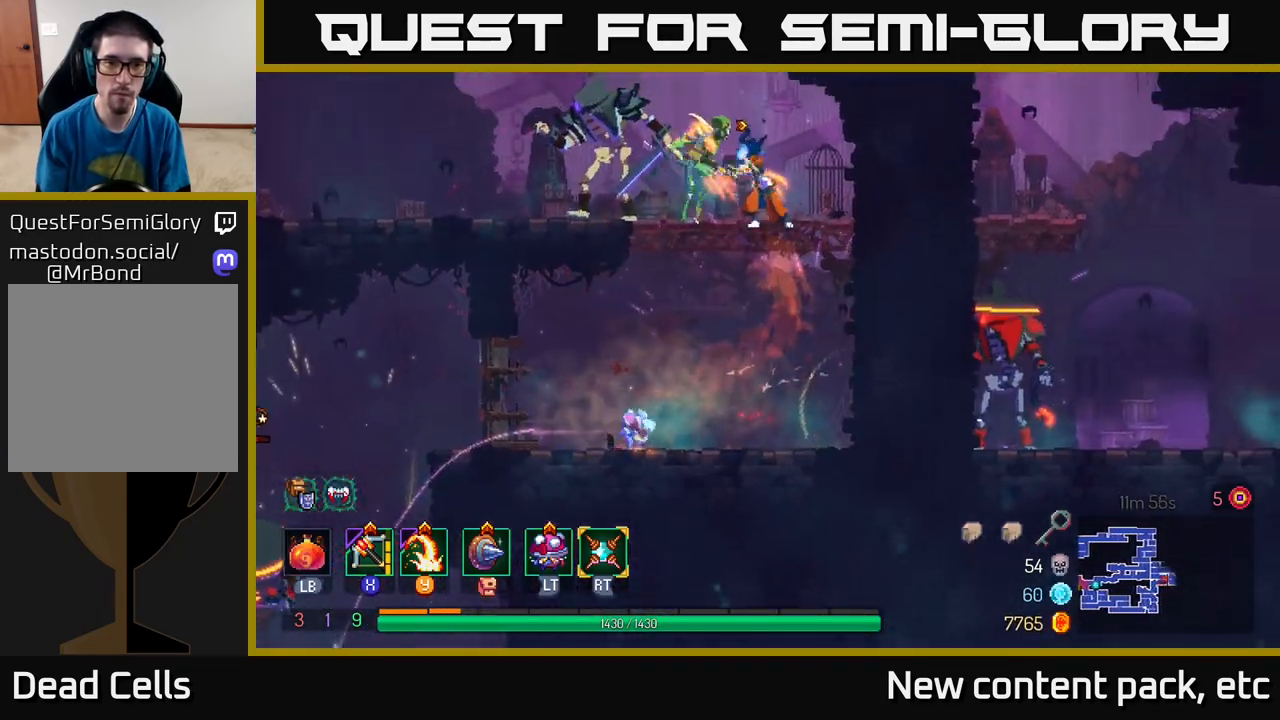
{"buttons": [], "left_stick": "left", "right_stick": "center", "events": [[50, "Y", "up"], [67, "left_stick", "center"], [117, "left_stick", "left"]]}
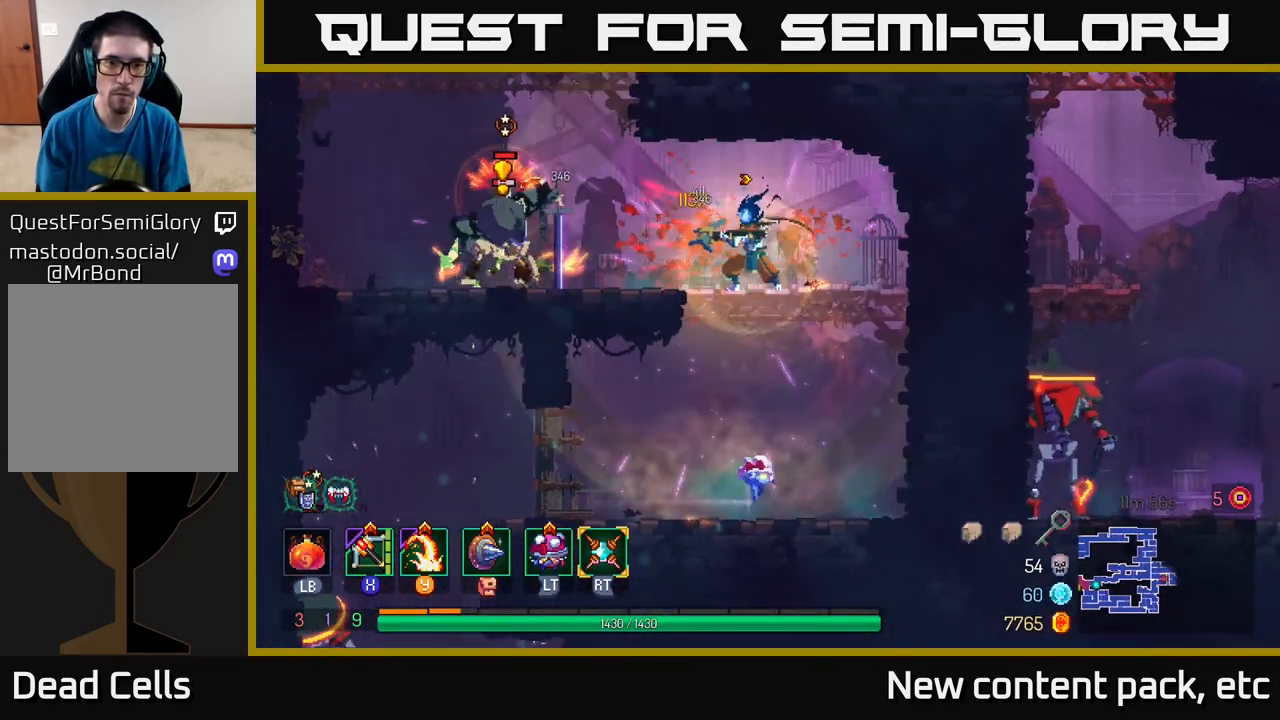
{"buttons": [], "left_stick": "down-left", "right_stick": "center", "events": [[17, "X", "down"], [117, "X", "up"], [333, "left_stick", "down-left"]]}
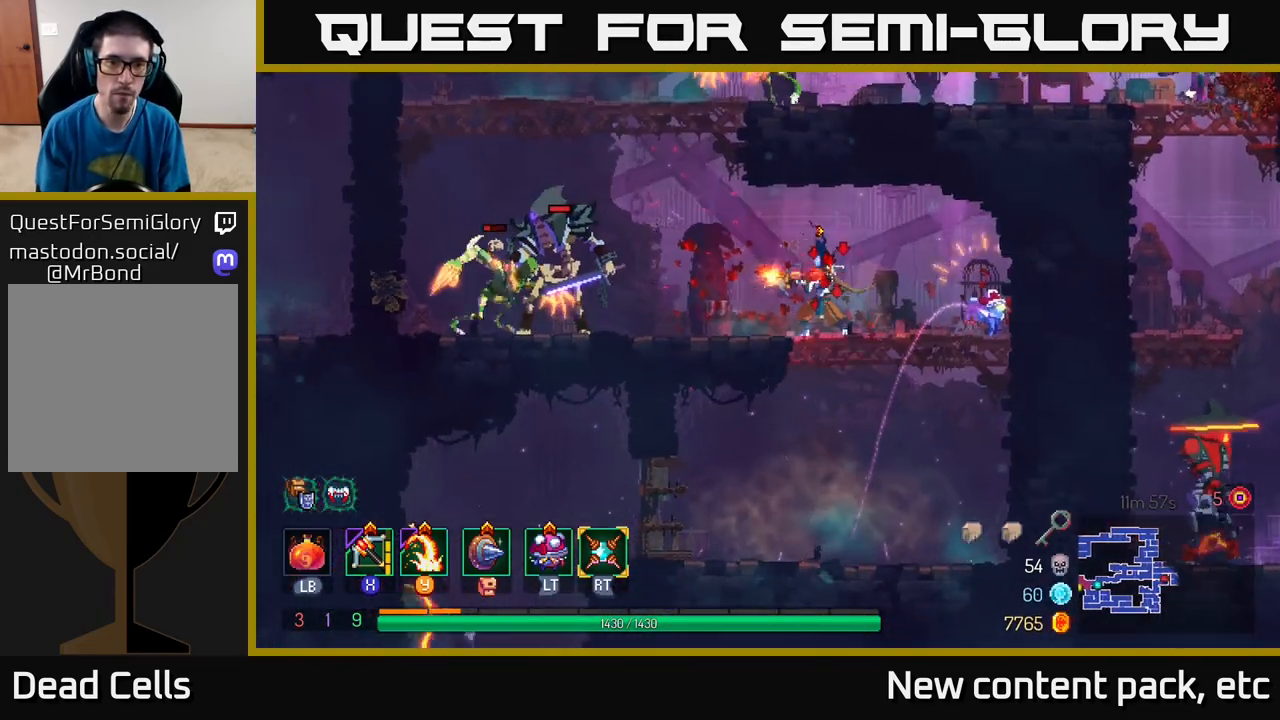
{"buttons": [], "left_stick": "left", "right_stick": "center", "events": [[100, "left_stick", "center"], [217, "left_stick", "left"], [283, "B", "down"], [367, "B", "up"]]}
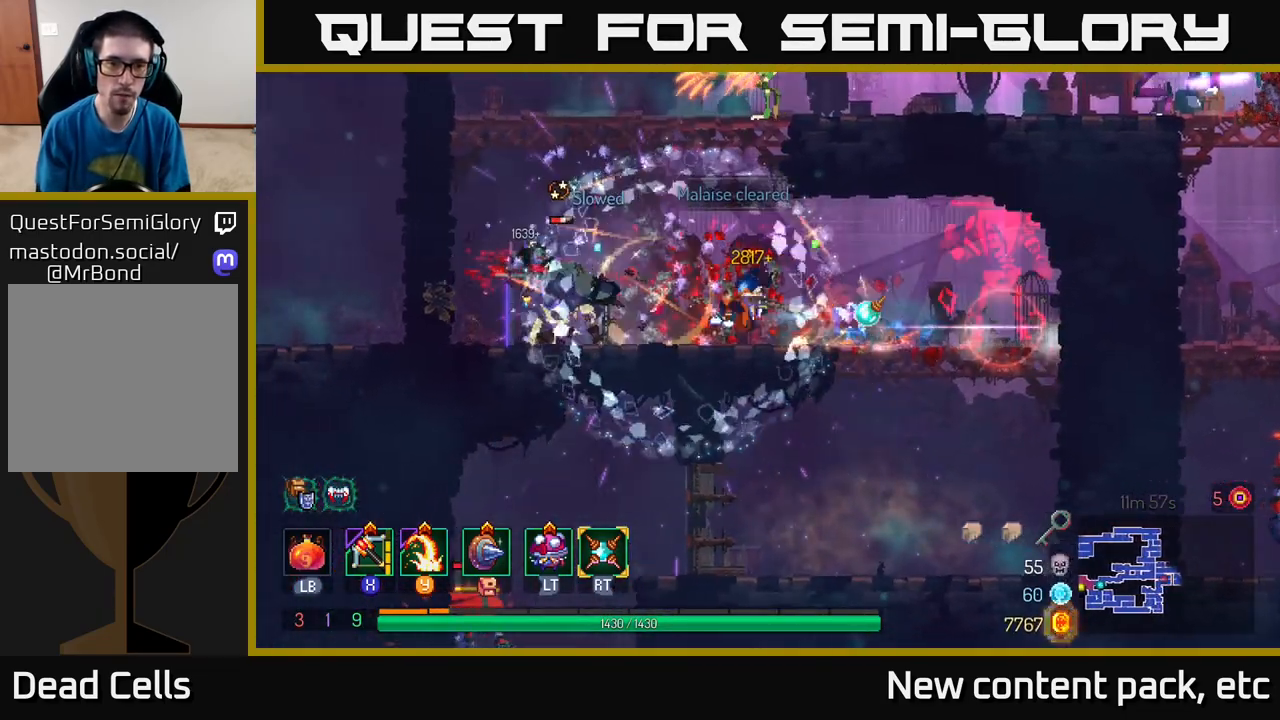
{"buttons": [], "left_stick": "center", "right_stick": "center", "events": [[150, "X", "down"], [200, "Y", "down"], [217, "X", "up"], [233, "Y", "up"], [317, "left_stick", "center"]]}
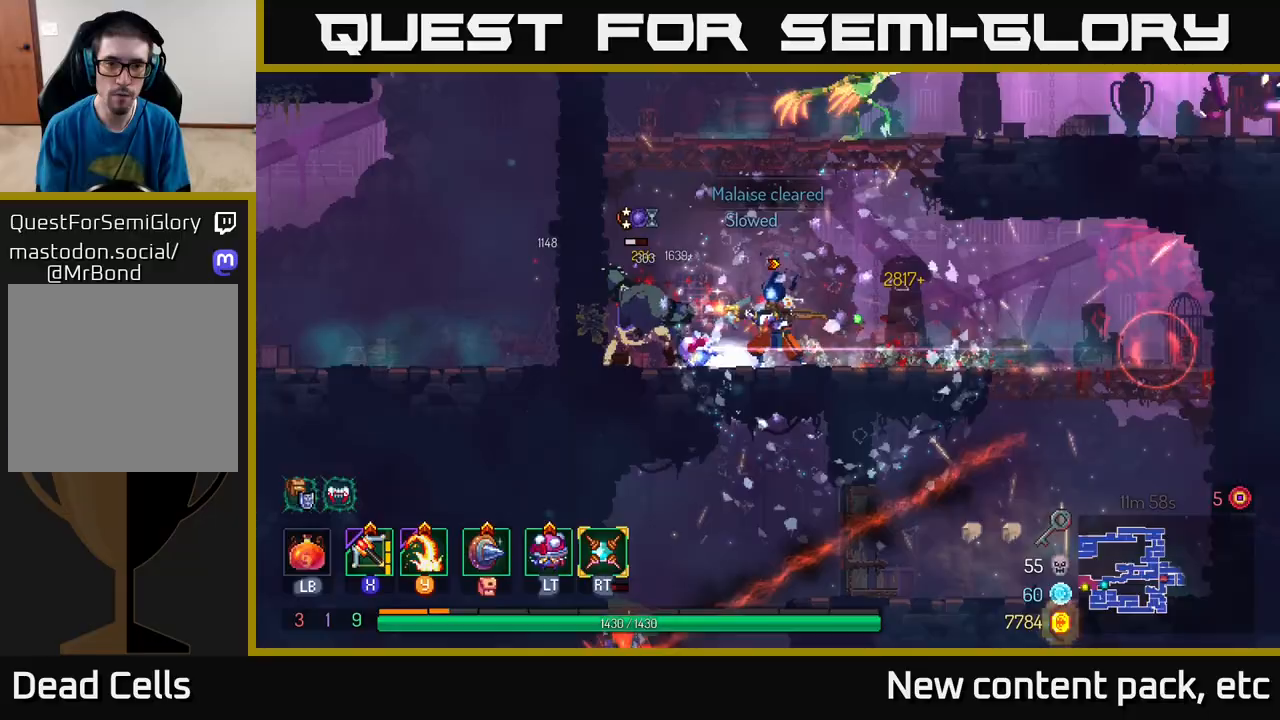
{"buttons": ["A"], "left_stick": "center", "right_stick": "center", "events": [[500, "A", "down"]]}
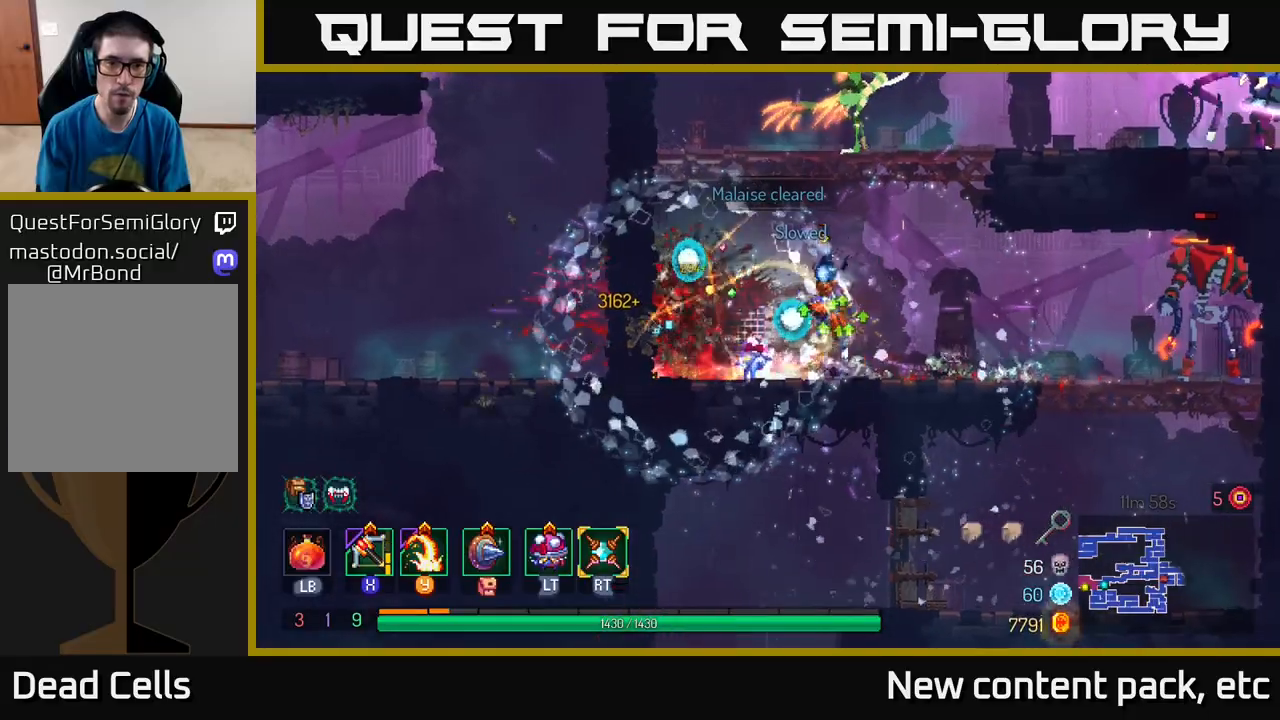
{"buttons": [], "left_stick": "right", "right_stick": "center", "events": [[67, "left_stick", "left"], [117, "A", "up"], [150, "A", "down"], [250, "A", "up"], [283, "left_stick", "center"], [317, "Y", "down"], [333, "left_stick", "right"], [417, "Y", "up"]]}
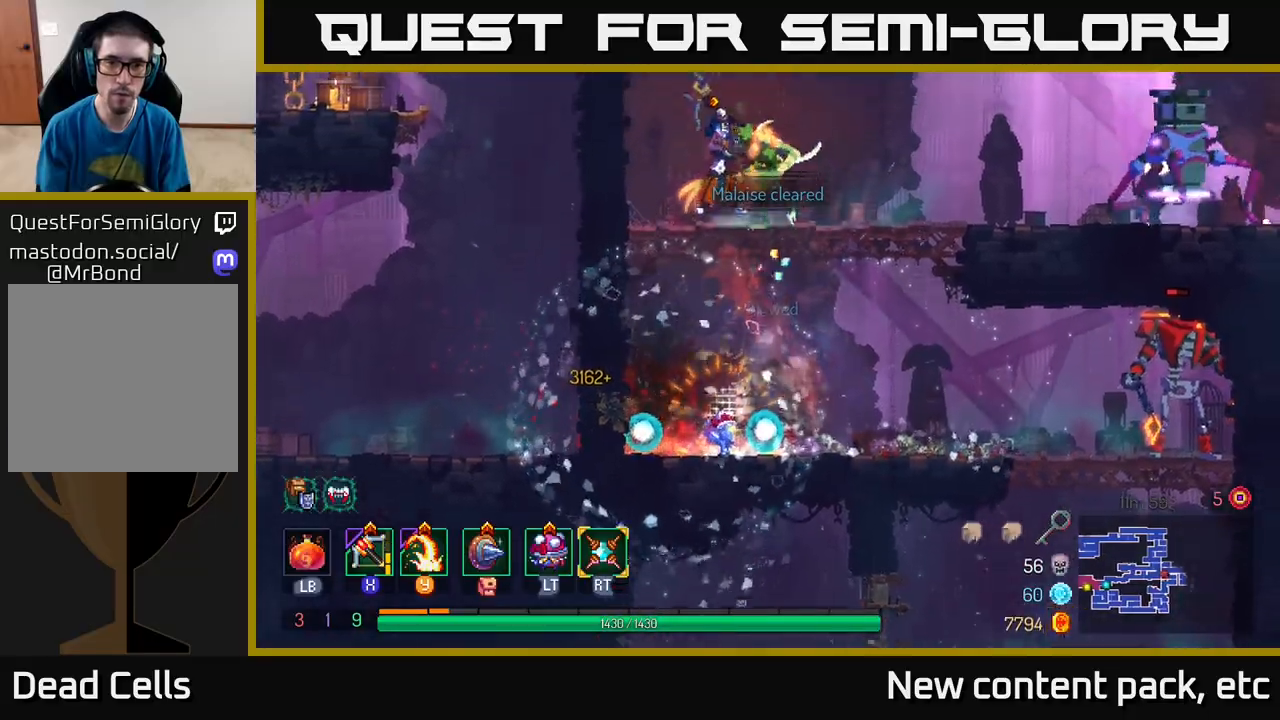
{"buttons": [], "left_stick": "right", "right_stick": "center", "events": [[383, "X", "down"], [467, "X", "up"]]}
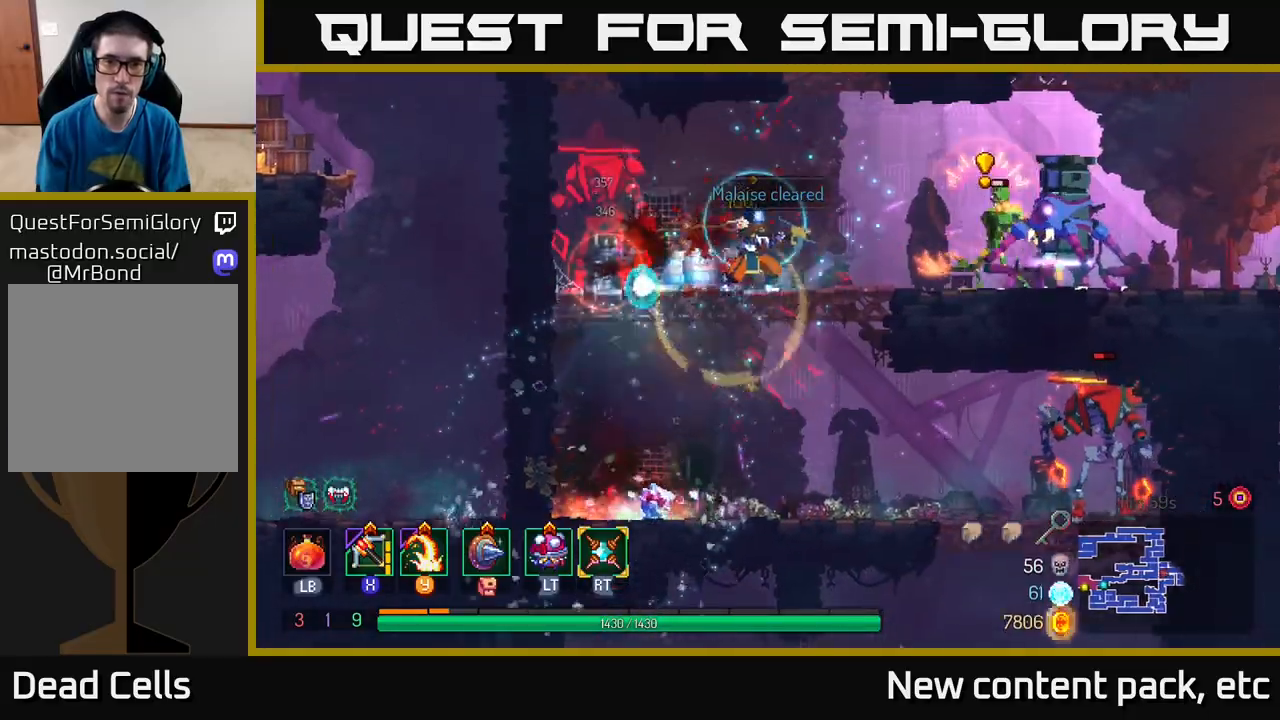
{"buttons": [], "left_stick": "right", "right_stick": "center", "events": [[267, "left_stick", "center"], [383, "left_stick", "right"]]}
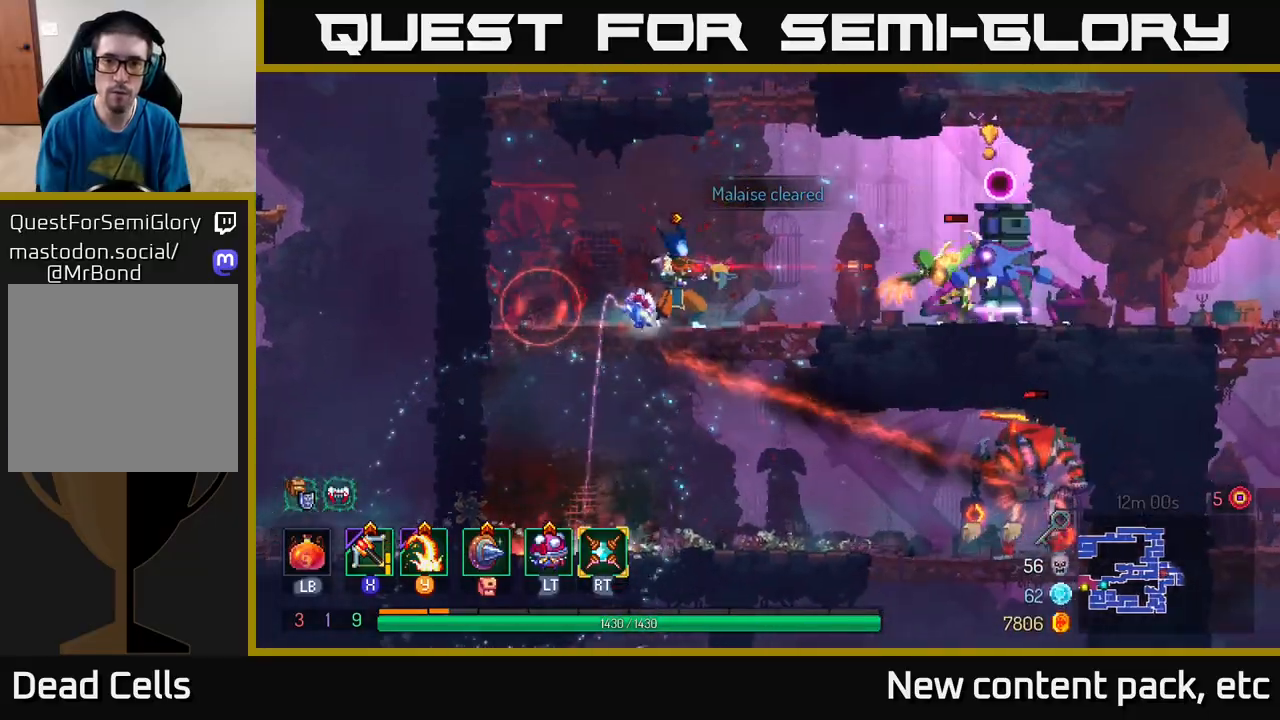
{"buttons": ["Y"], "left_stick": "right", "right_stick": "center", "events": [[250, "B", "down"], [400, "B", "up"], [500, "Y", "down"]]}
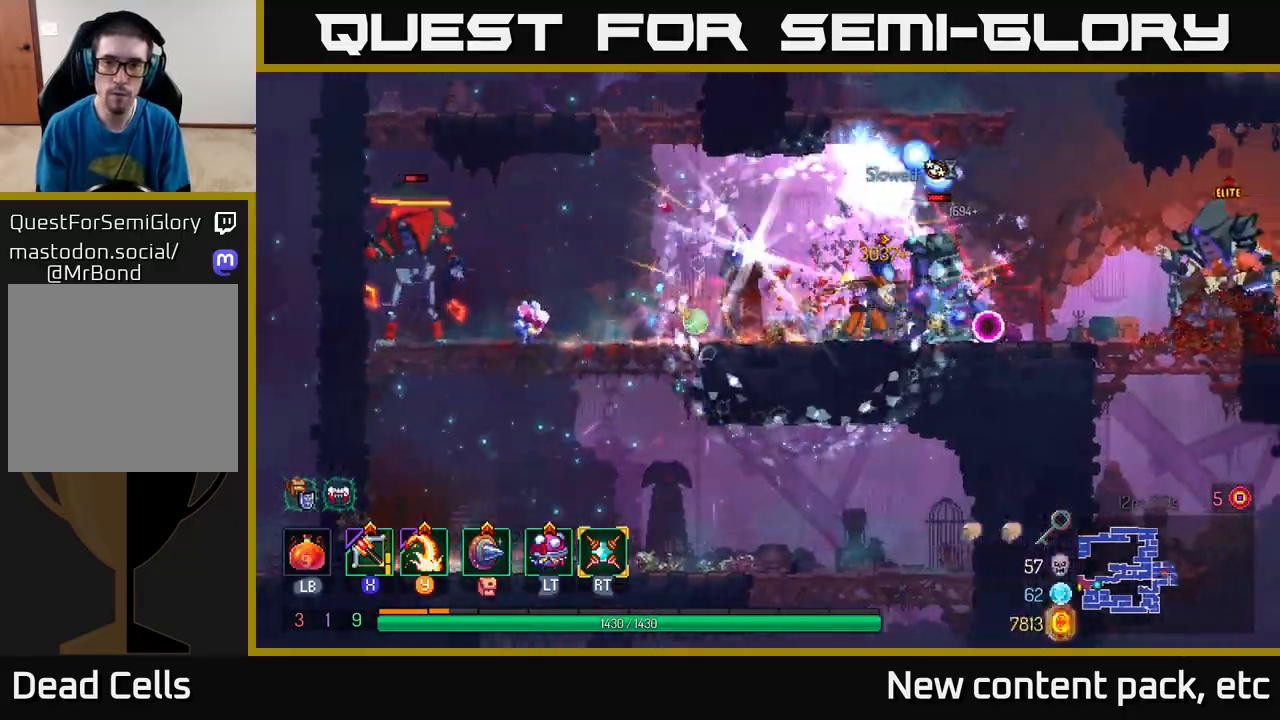
{"buttons": [], "left_stick": "right", "right_stick": "center", "events": [[100, "Y", "up"]]}
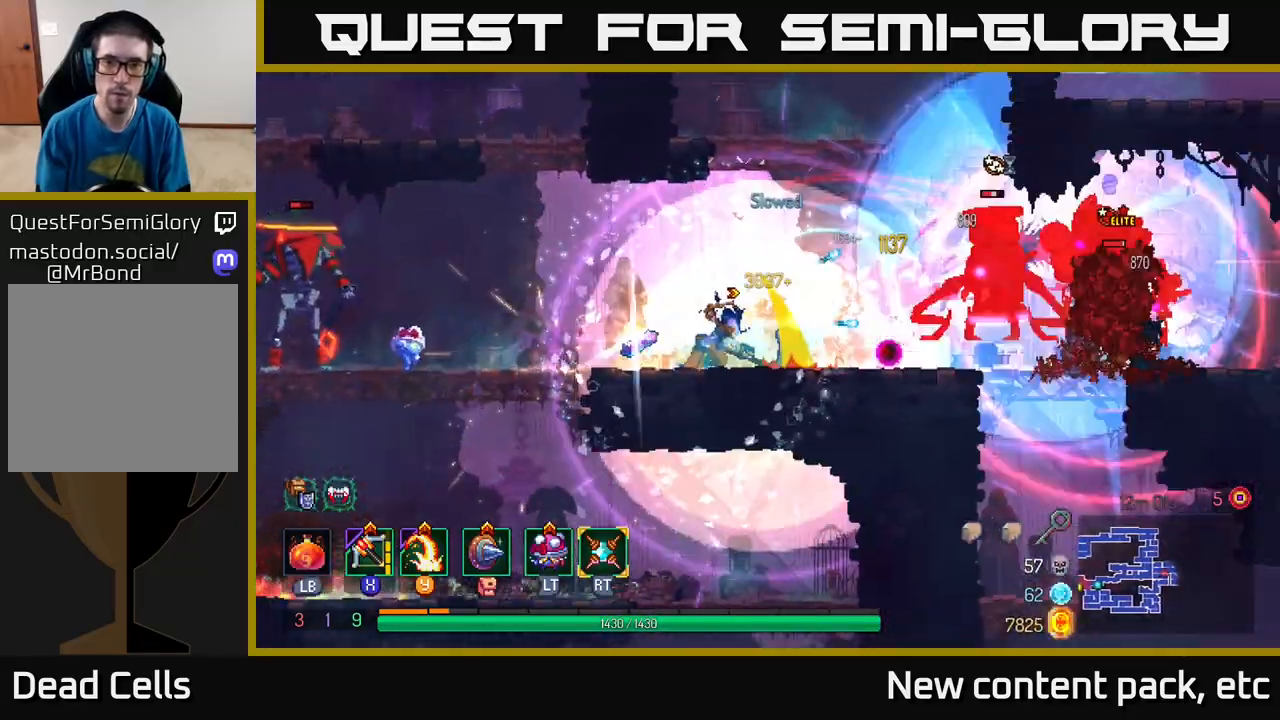
{"buttons": [], "left_stick": "right", "right_stick": "center", "events": [[100, "B", "down"], [183, "B", "up"], [267, "B", "down"], [317, "B", "up"], [400, "B", "down"], [483, "B", "up"]]}
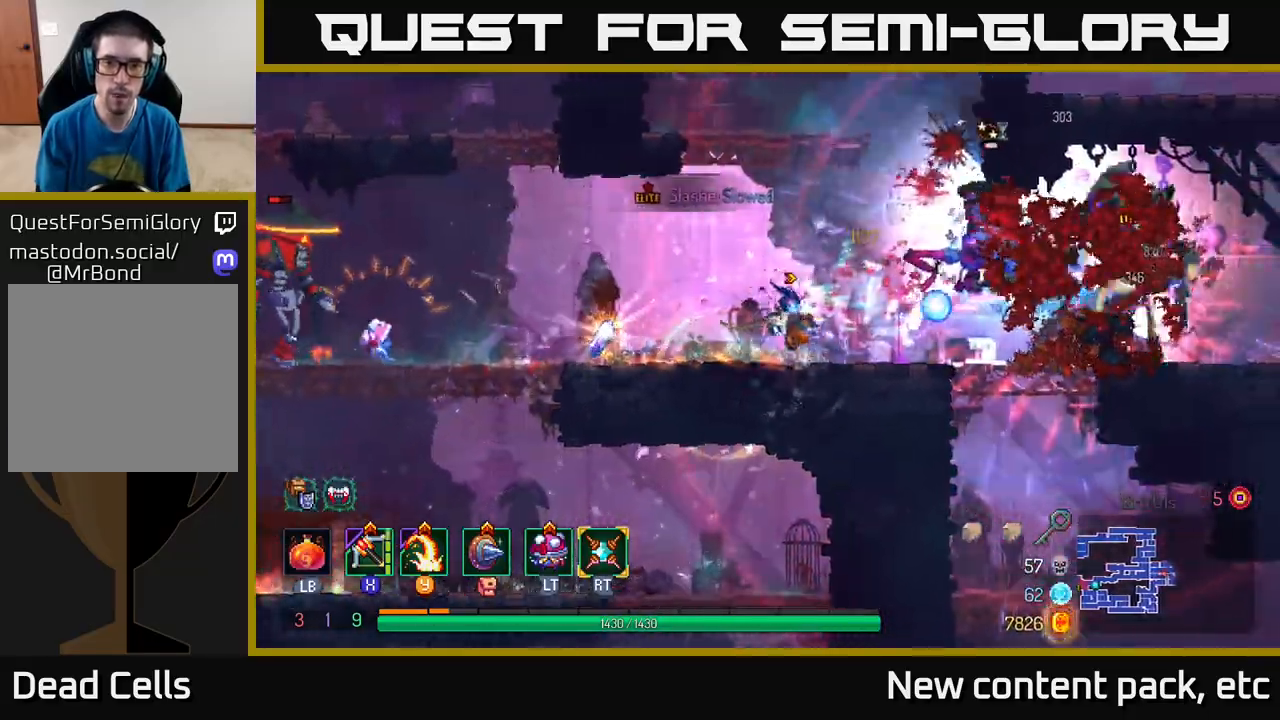
{"buttons": [], "left_stick": "left", "right_stick": "center", "events": [[50, "B", "down"], [133, "B", "up"], [233, "left_stick", "left"], [250, "A", "down"], [367, "A", "up"]]}
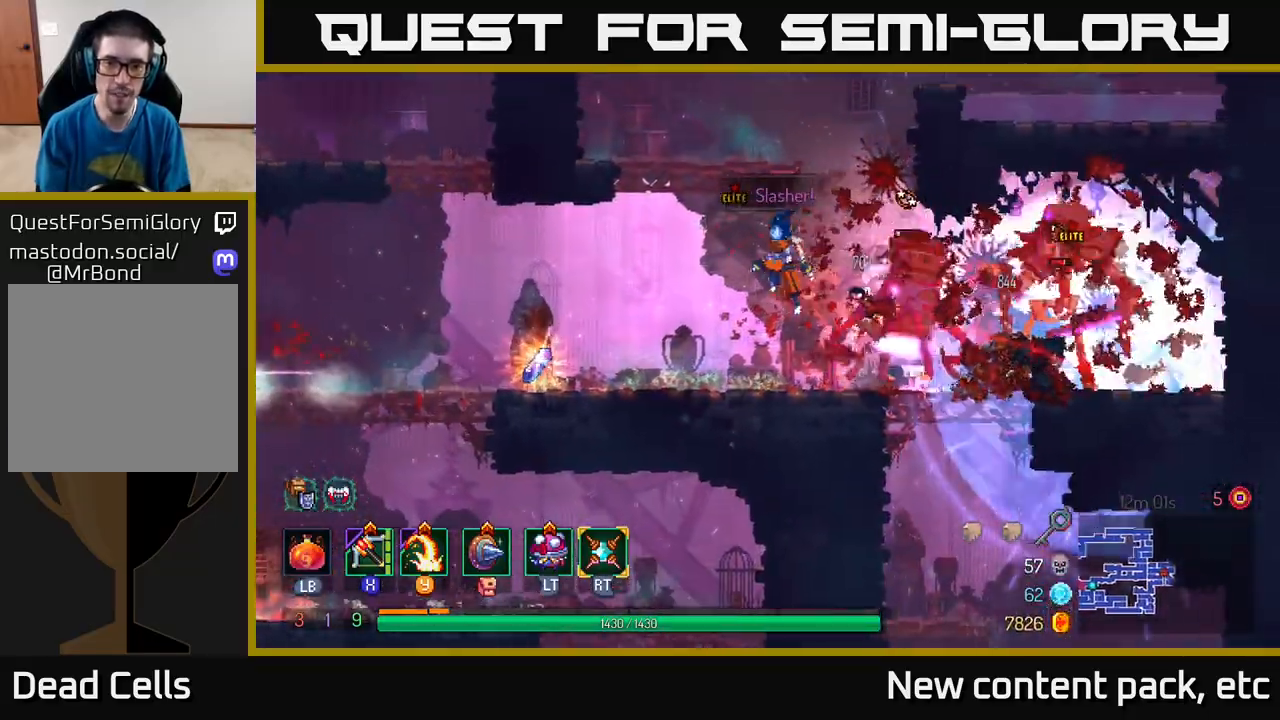
{"buttons": [], "left_stick": "right", "right_stick": "center", "events": [[167, "Y", "down"], [167, "left_stick", "right"], [267, "Y", "up"]]}
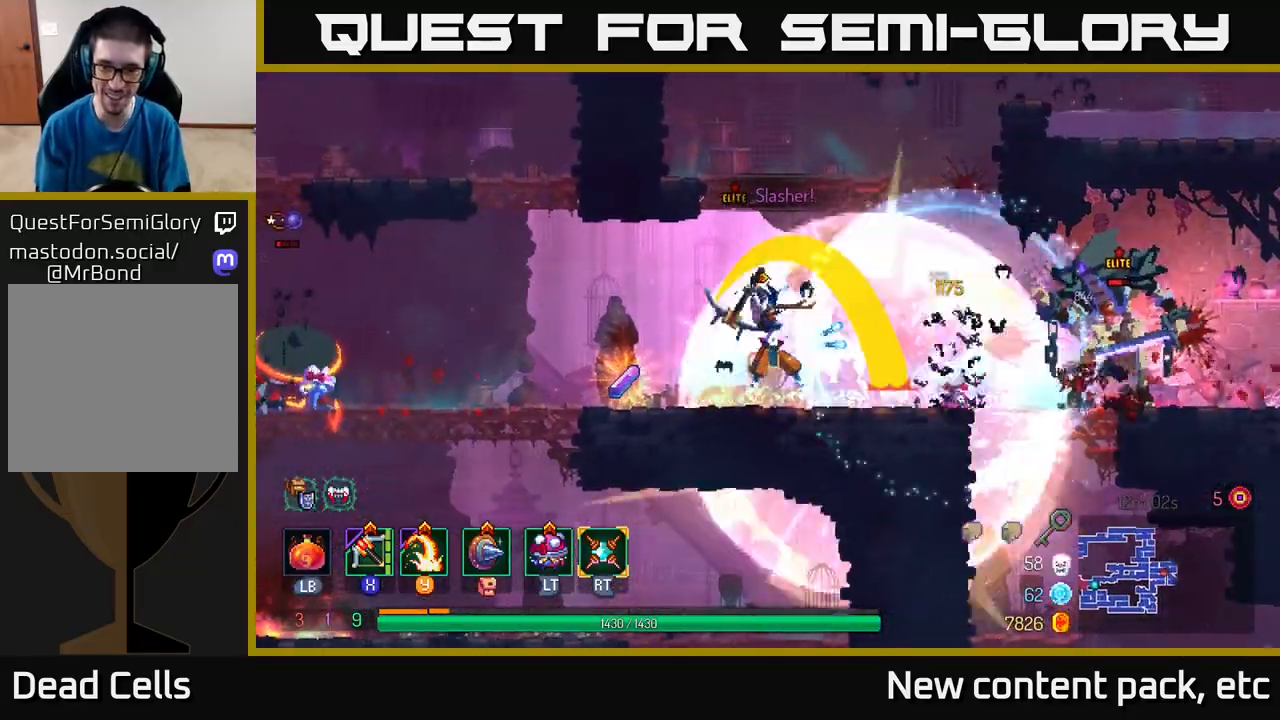
{"buttons": [], "left_stick": "right", "right_stick": "center", "events": [[133, "left_stick", "center"], [200, "left_stick", "right"], [250, "X", "down"], [333, "X", "up"]]}
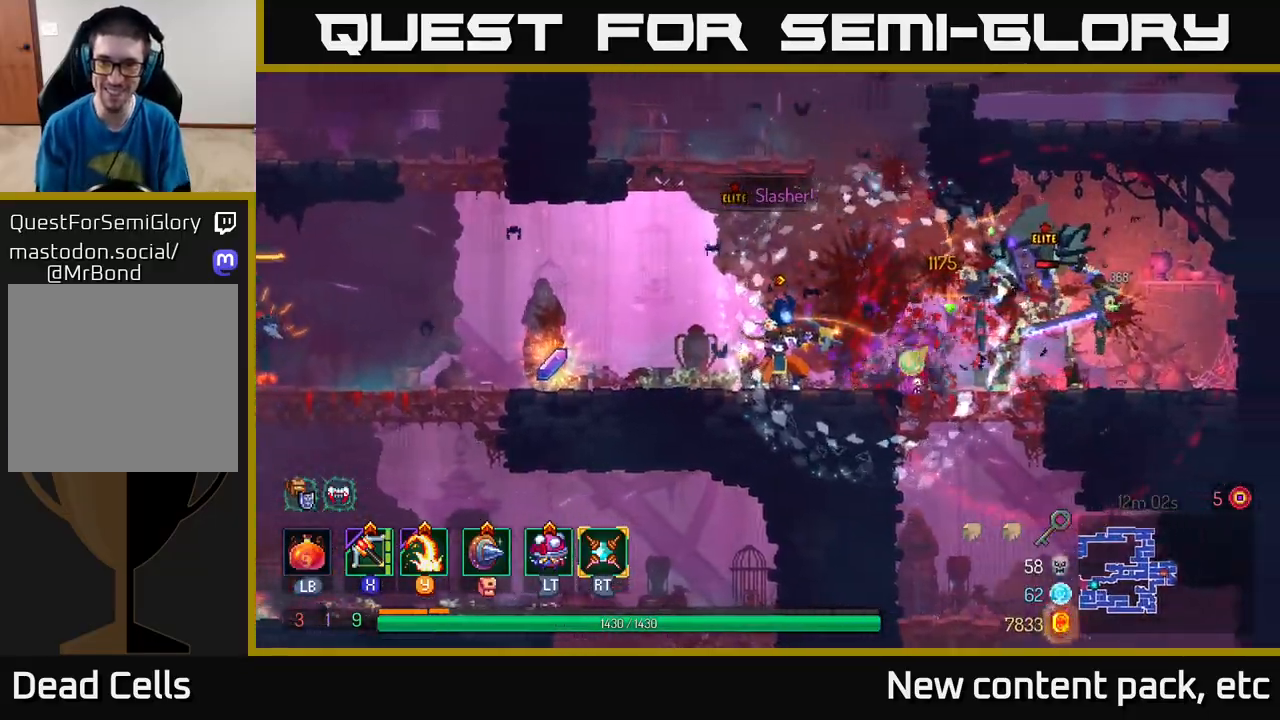
{"buttons": [], "left_stick": "right", "right_stick": "center", "events": [[83, "left_stick", "center"], [200, "left_stick", "right"]]}
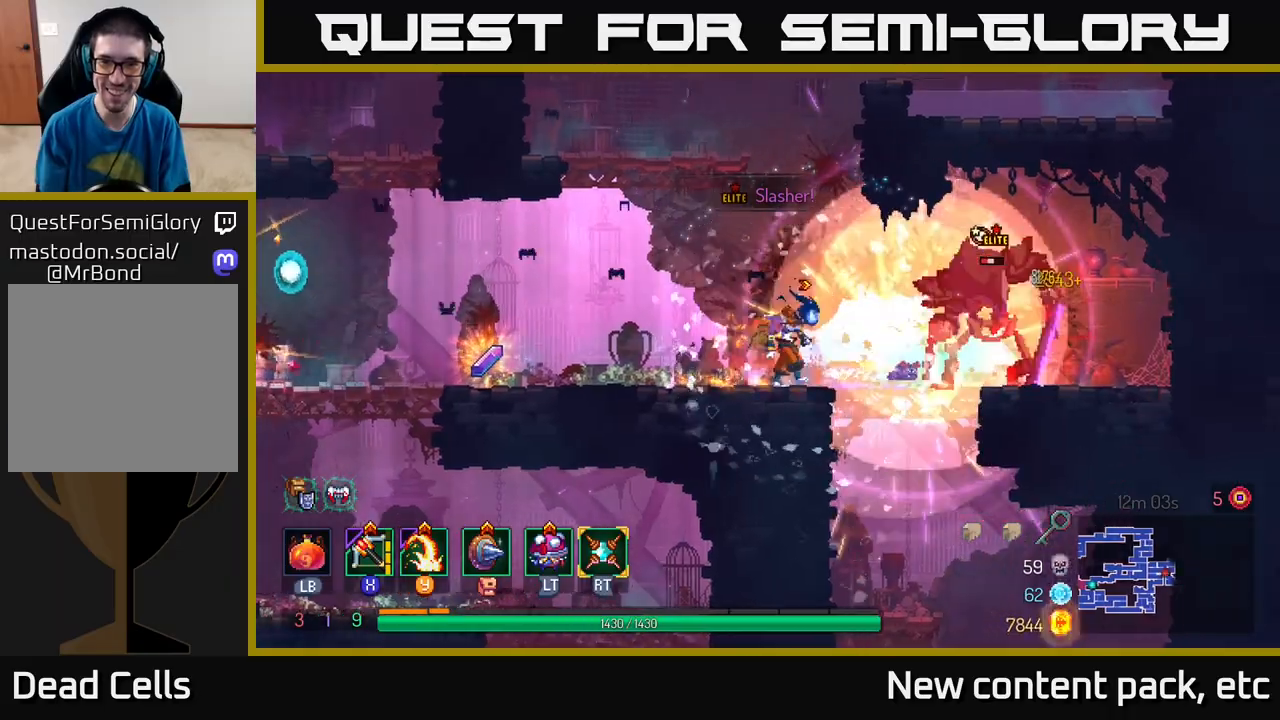
{"buttons": ["Y"], "left_stick": "left", "right_stick": "center", "events": [[117, "B", "down"], [233, "B", "up"], [483, "Y", "down"], [500, "left_stick", "left"]]}